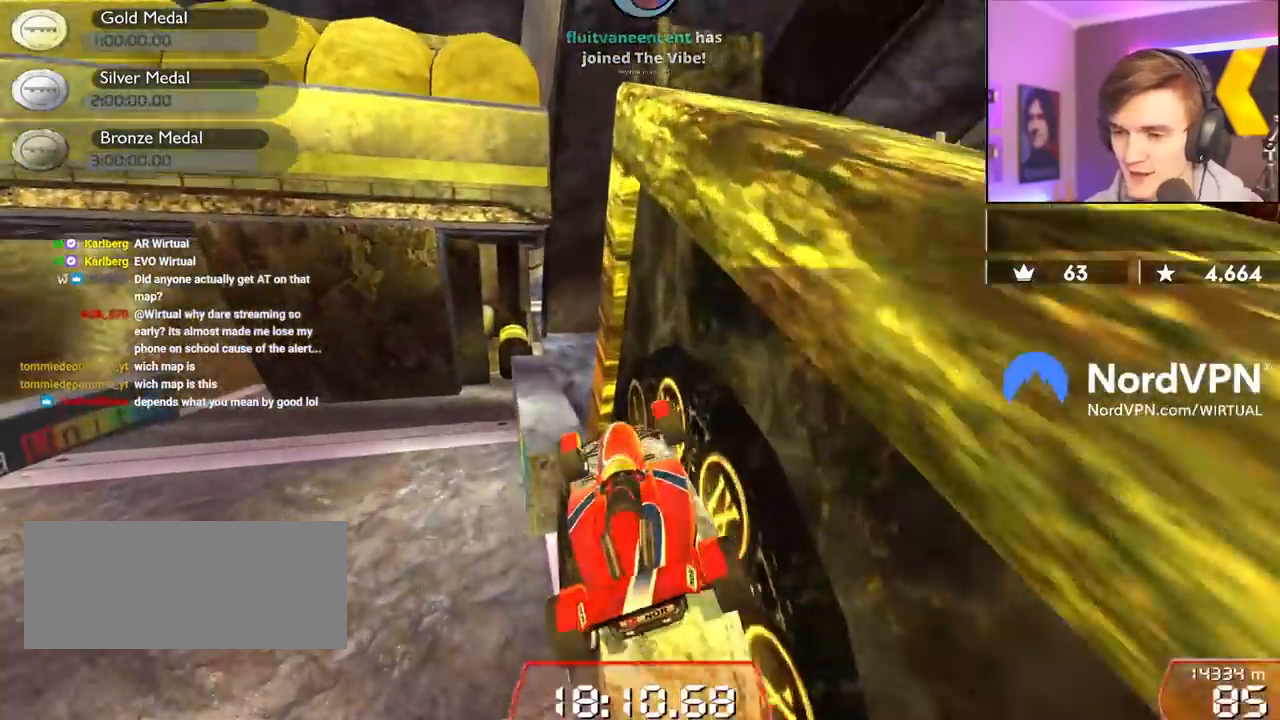
Gameplay with keyboard; each line is a JSON object with the keys held at the frame after it. "events" lists presses ("down") and releases ("up") of "brake", "down", "left", "right" and "up" between this image and that frame as [ms after this image, input, new state], when the widget could be followed in between. No other keys are recorded. Mouse input is not recorded. Key names are as the overlay labels them; some are game actions (e.g. jump) rather than physical keys.
{"keys": ["brake", "up"], "events": [[167, "right", "up"], [450, "brake", "down"]]}
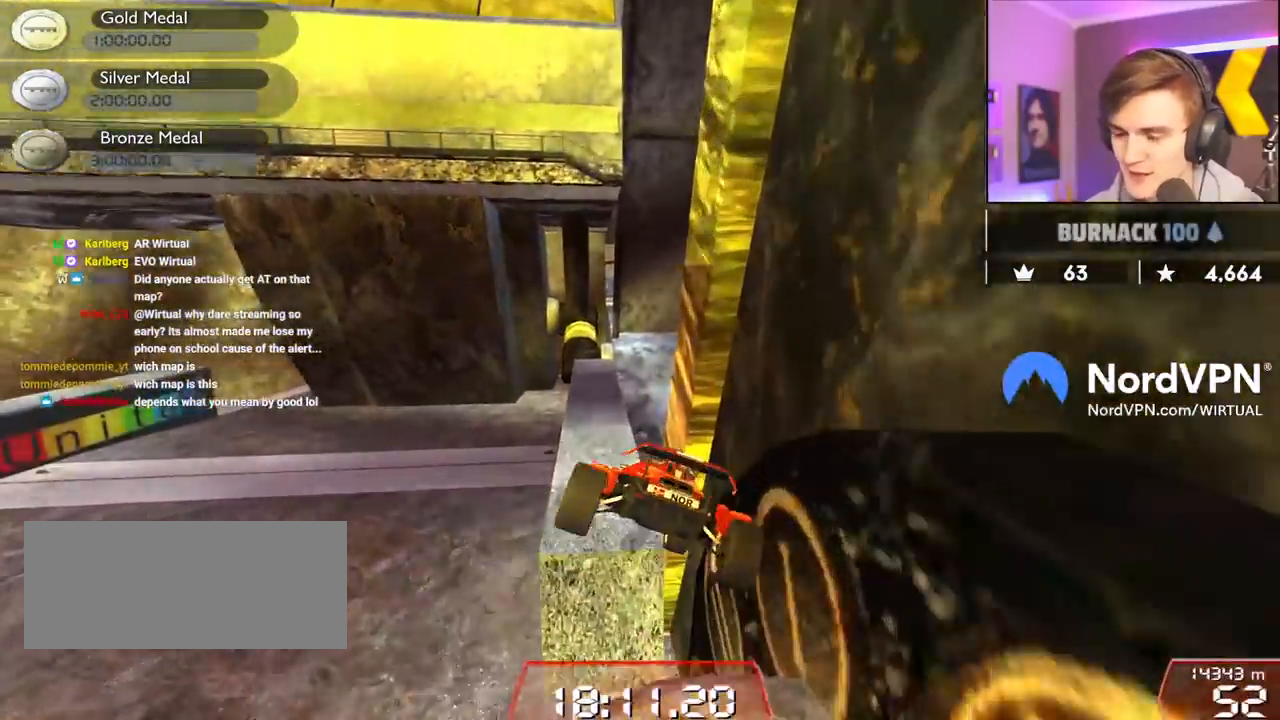
{"keys": ["left", "up"], "events": [[50, "left", "down"], [100, "brake", "up"], [234, "left", "up"], [284, "left", "down"]]}
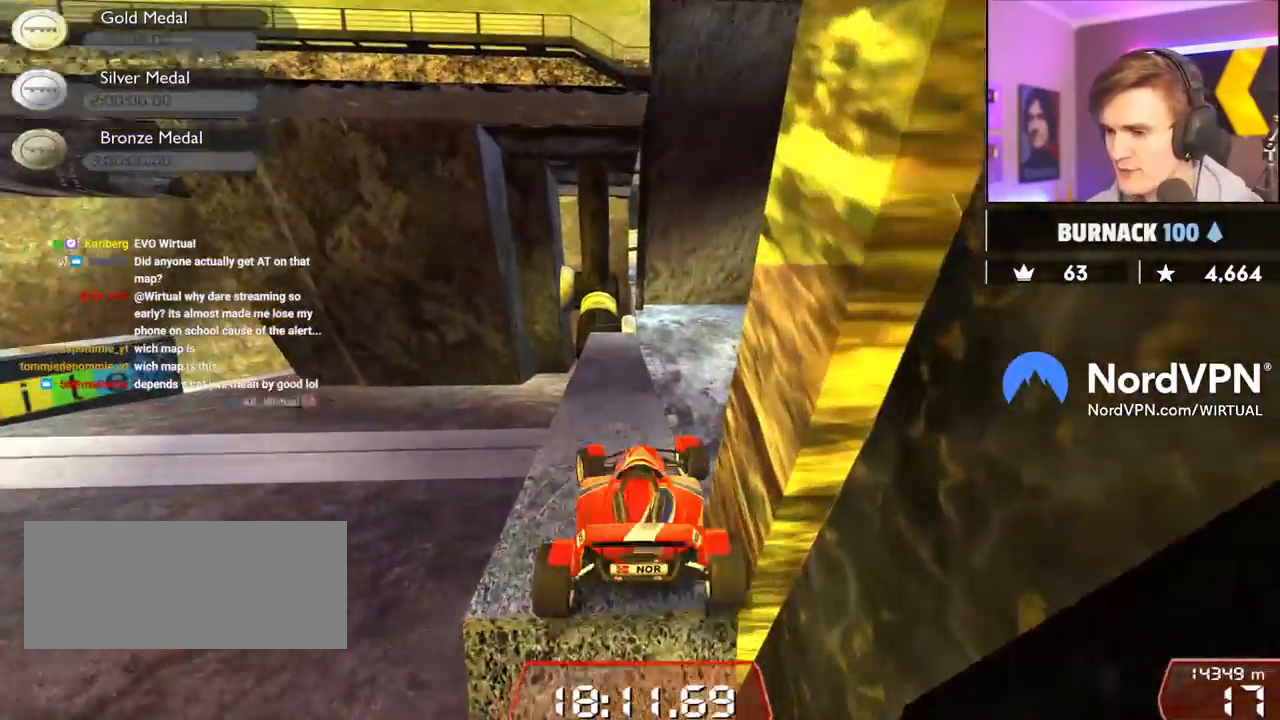
{"keys": ["up"], "events": [[250, "left", "up"]]}
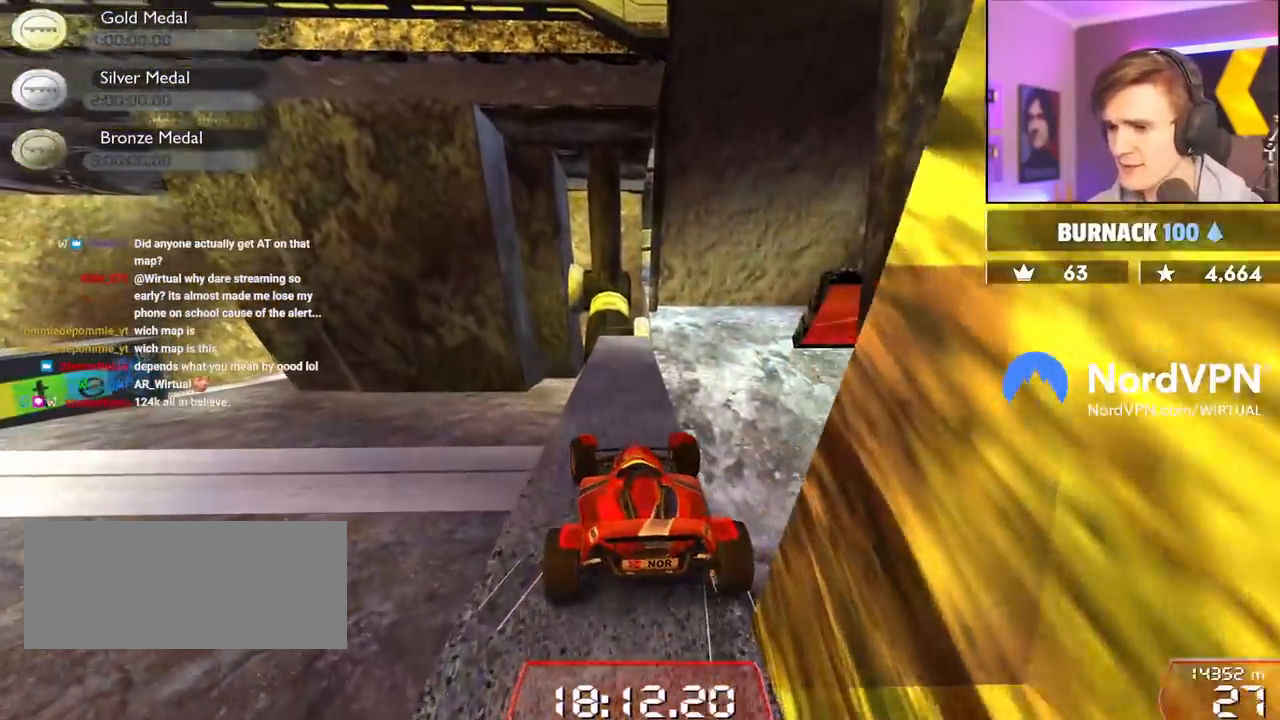
{"keys": ["up"], "events": []}
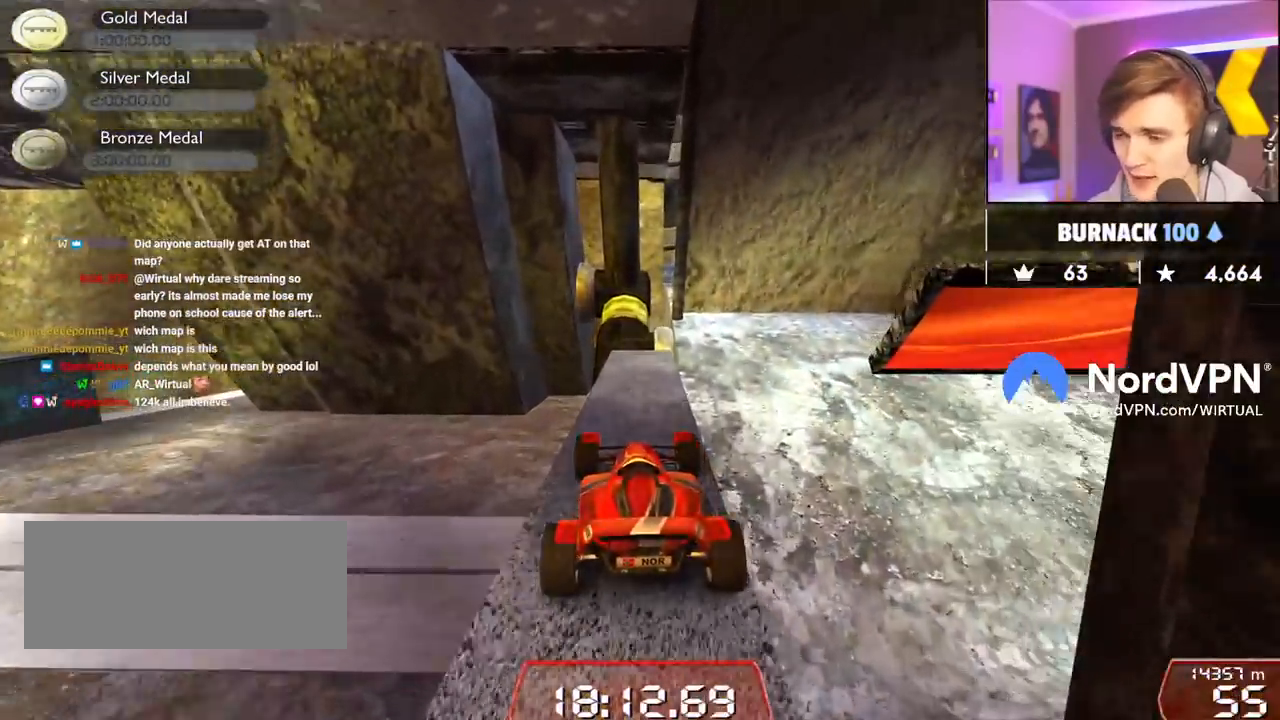
{"keys": ["left", "up"], "events": [[467, "left", "down"]]}
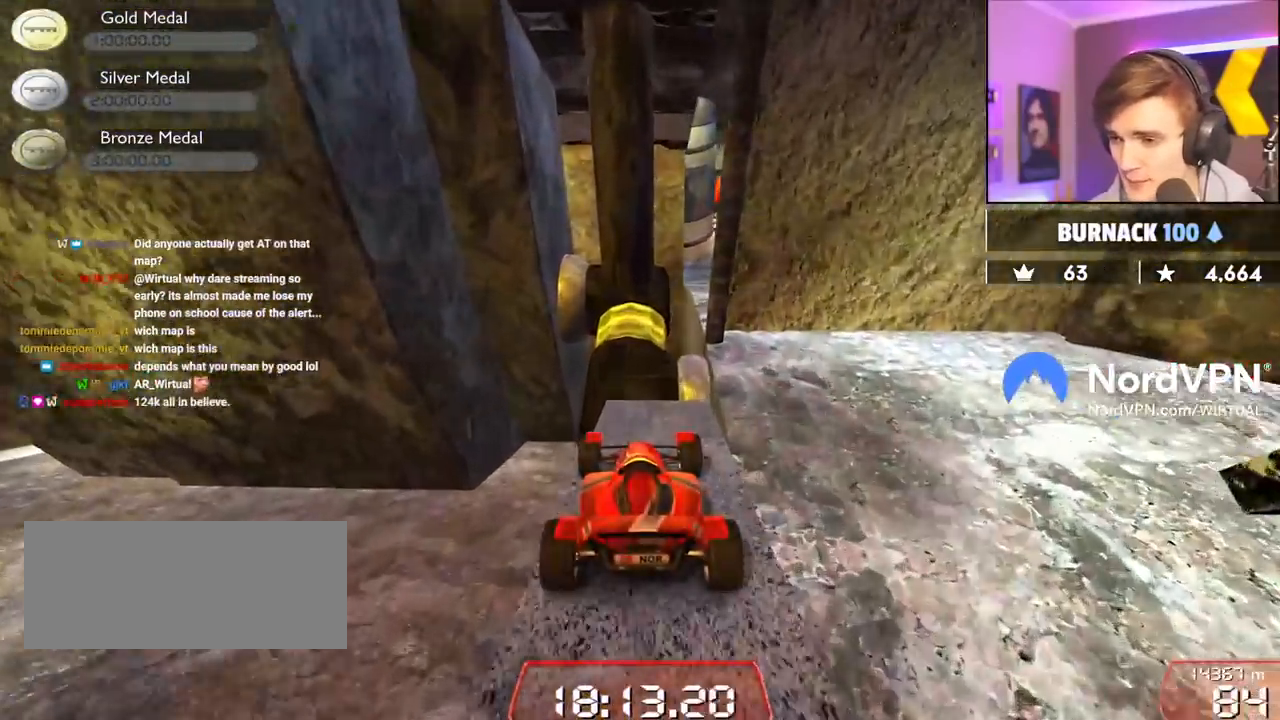
{"keys": ["right", "up"], "events": [[17, "left", "up"], [100, "right", "down"], [200, "up", "up"], [417, "up", "down"]]}
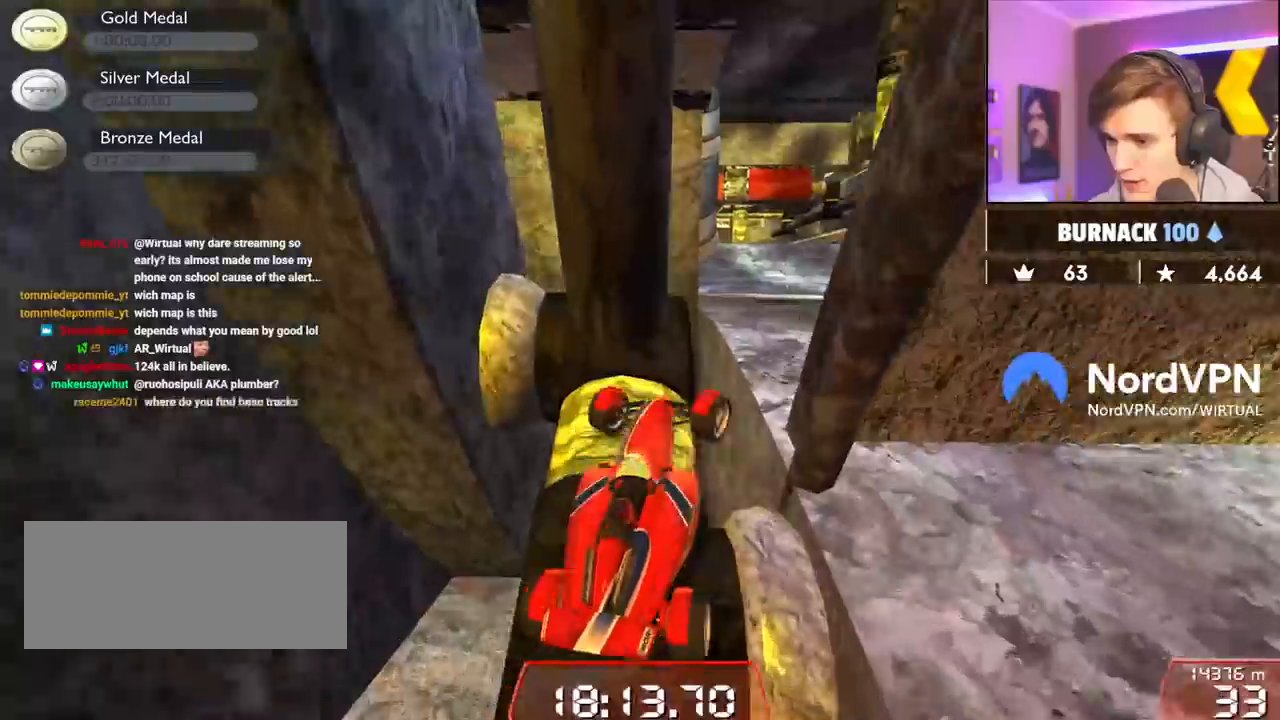
{"keys": ["right", "up"], "events": []}
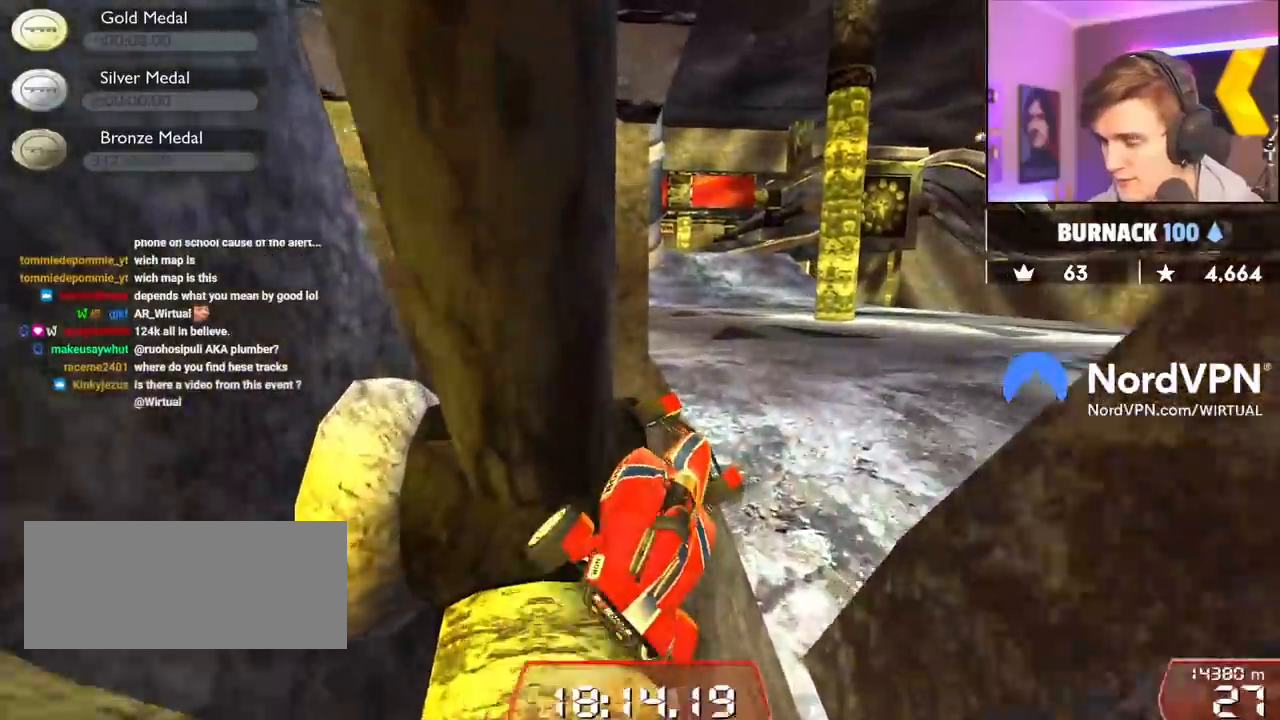
{"keys": ["right", "up"], "events": []}
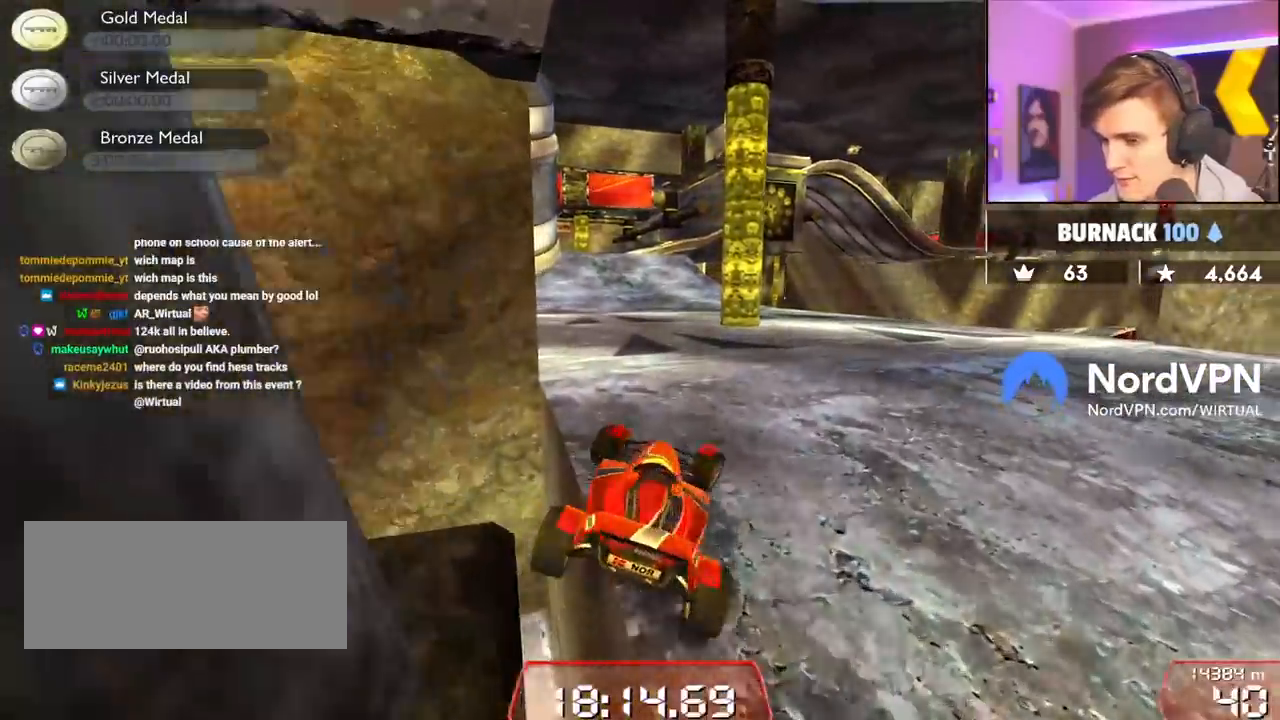
{"keys": ["left", "up"], "events": [[150, "right", "up"], [200, "left", "down"]]}
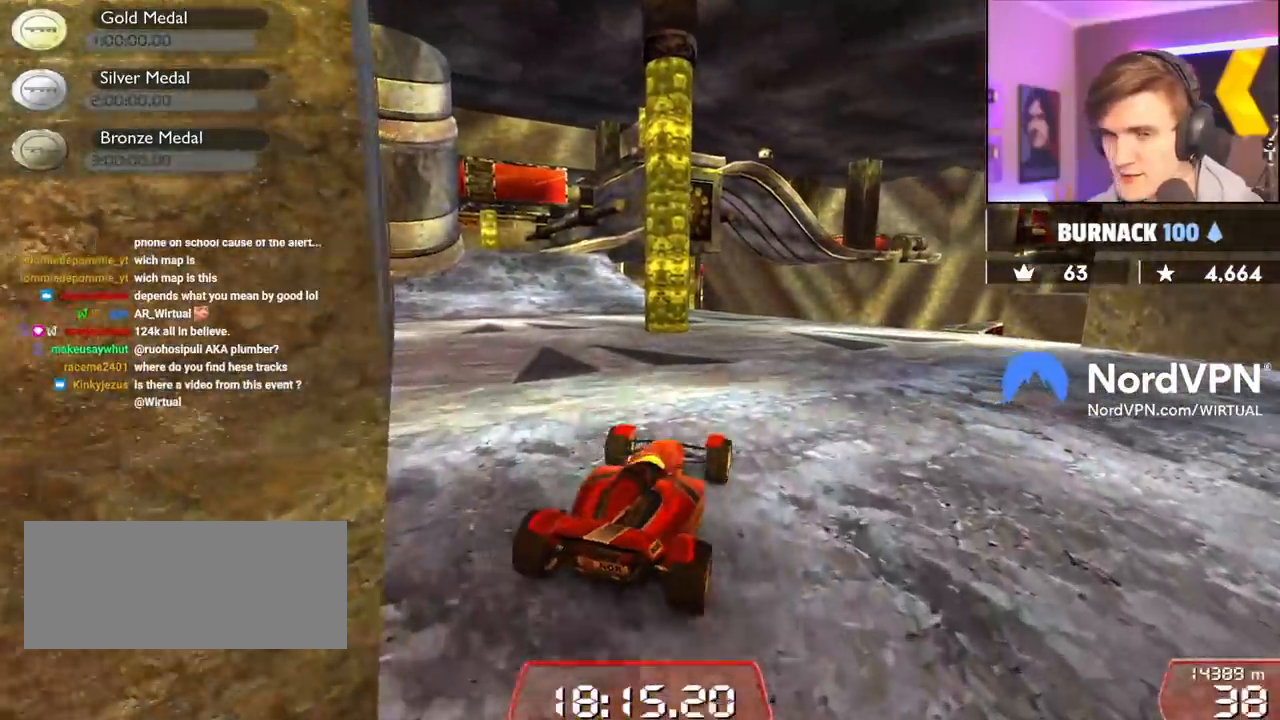
{"keys": ["up"], "events": [[217, "left", "up"], [400, "left", "down"], [500, "left", "up"]]}
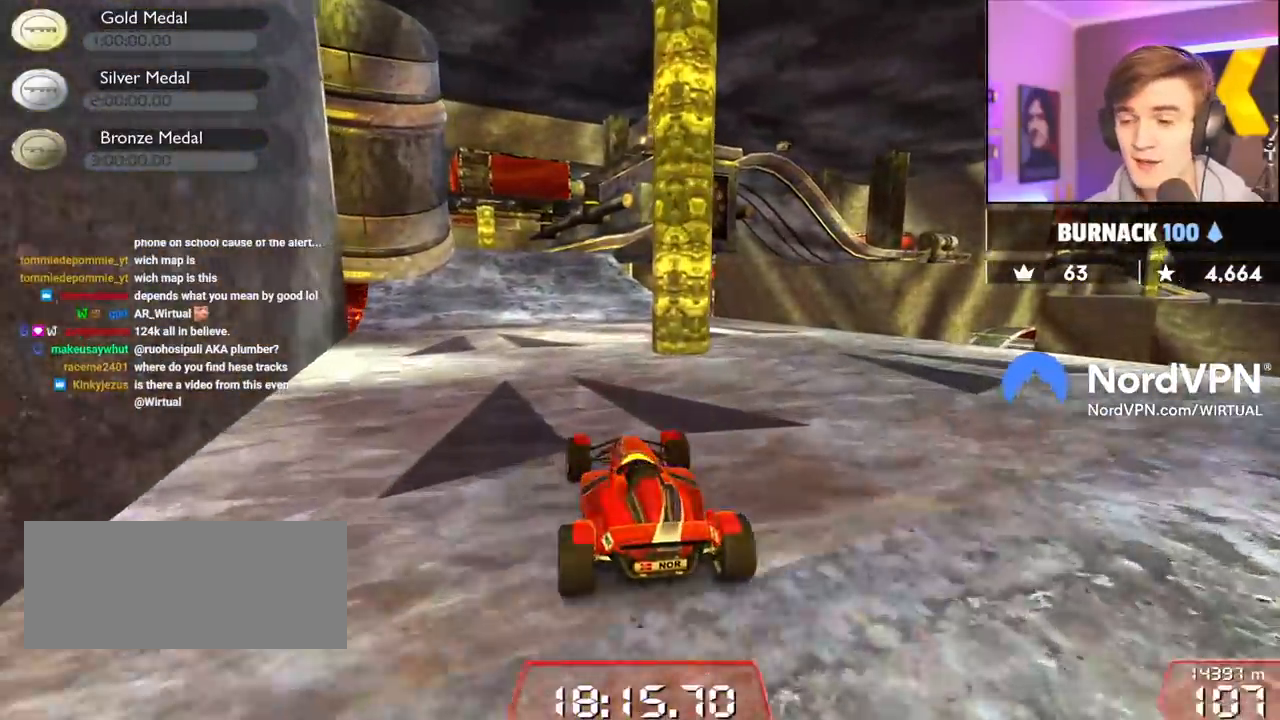
{"keys": ["up"], "events": [[417, "right", "down"], [450, "right", "up"]]}
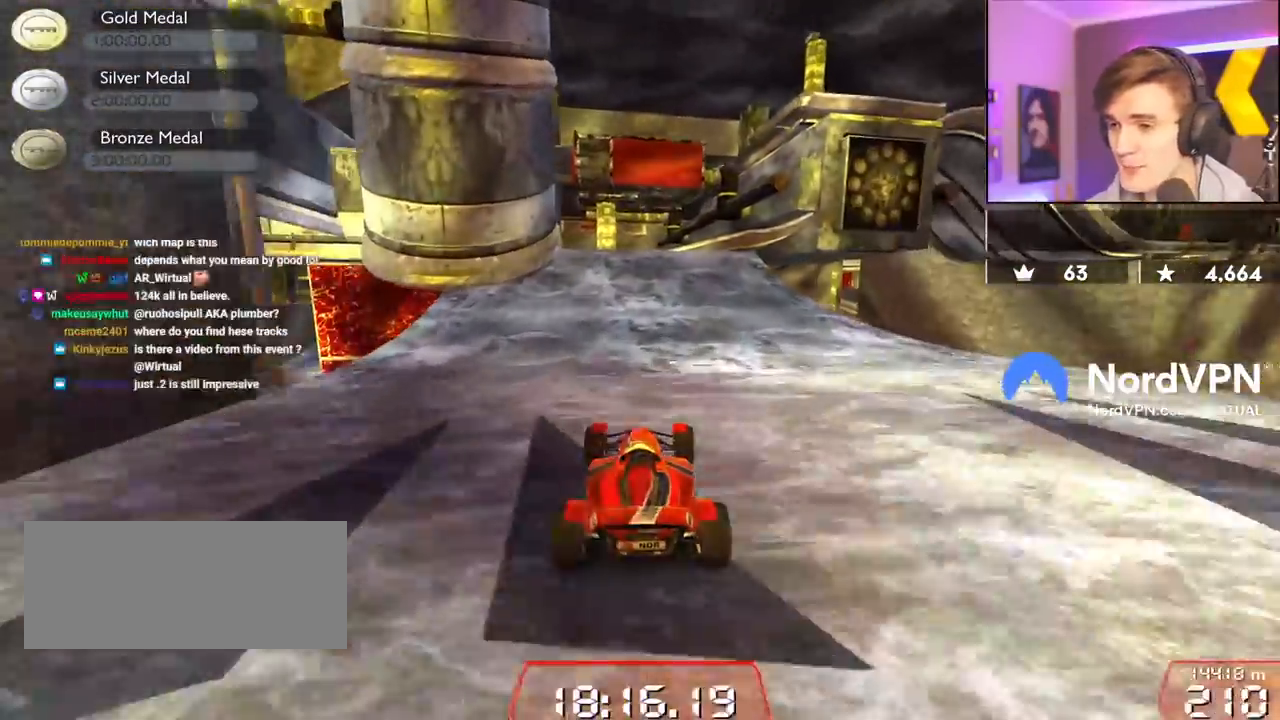
{"keys": ["right", "up"], "events": [[200, "left", "down"], [250, "left", "up"], [384, "right", "down"]]}
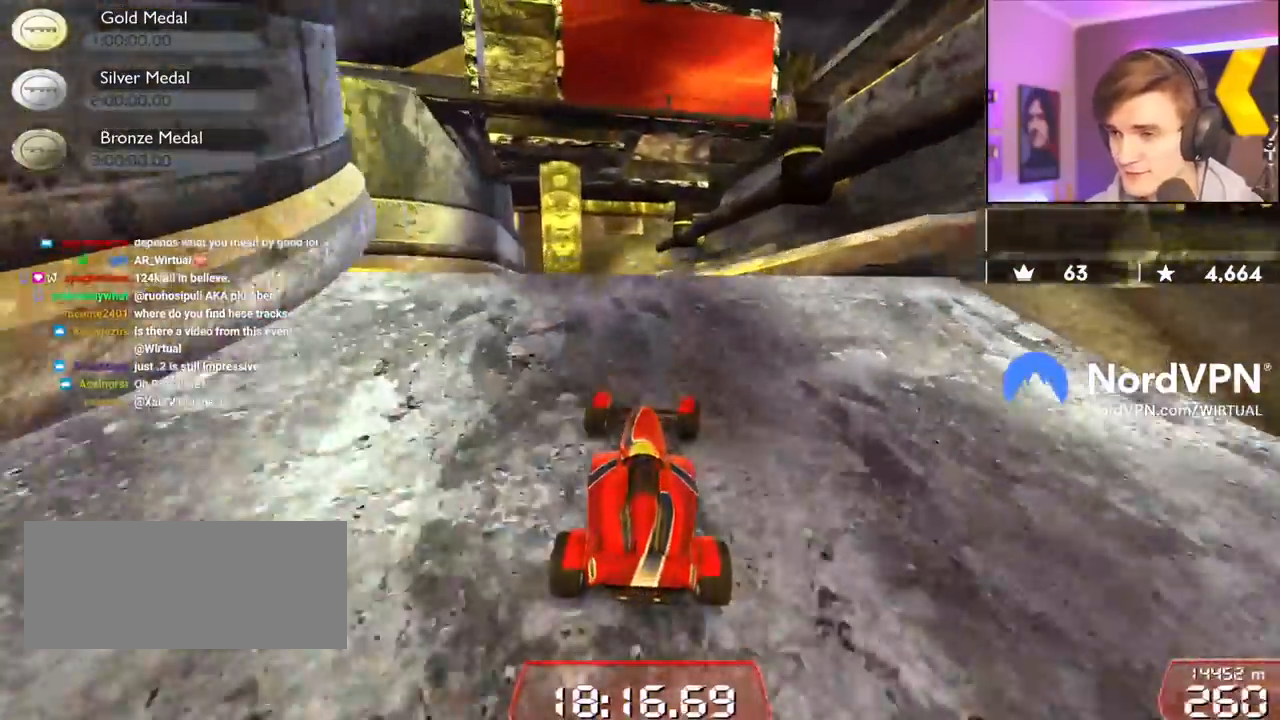
{"keys": ["up"], "events": [[167, "right", "up"], [267, "brake", "down"], [317, "left", "down"], [350, "brake", "up"], [400, "left", "up"]]}
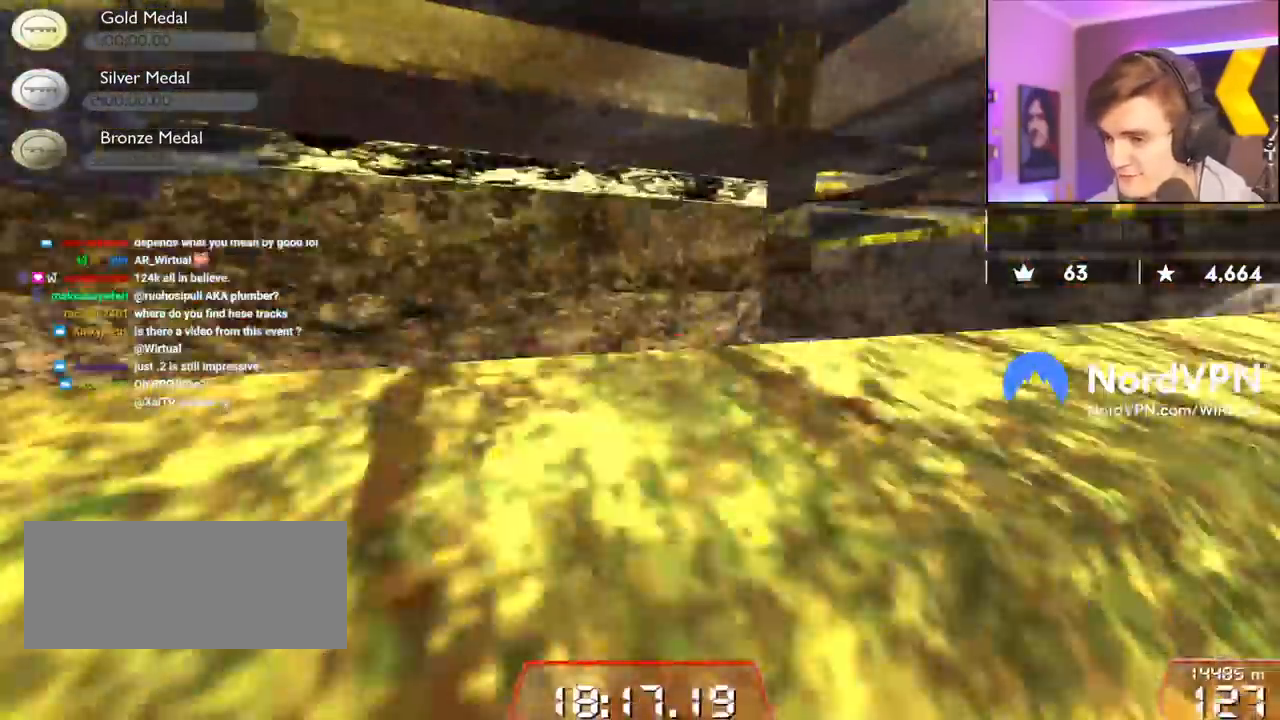
{"keys": ["right", "up"], "events": [[84, "right", "down"]]}
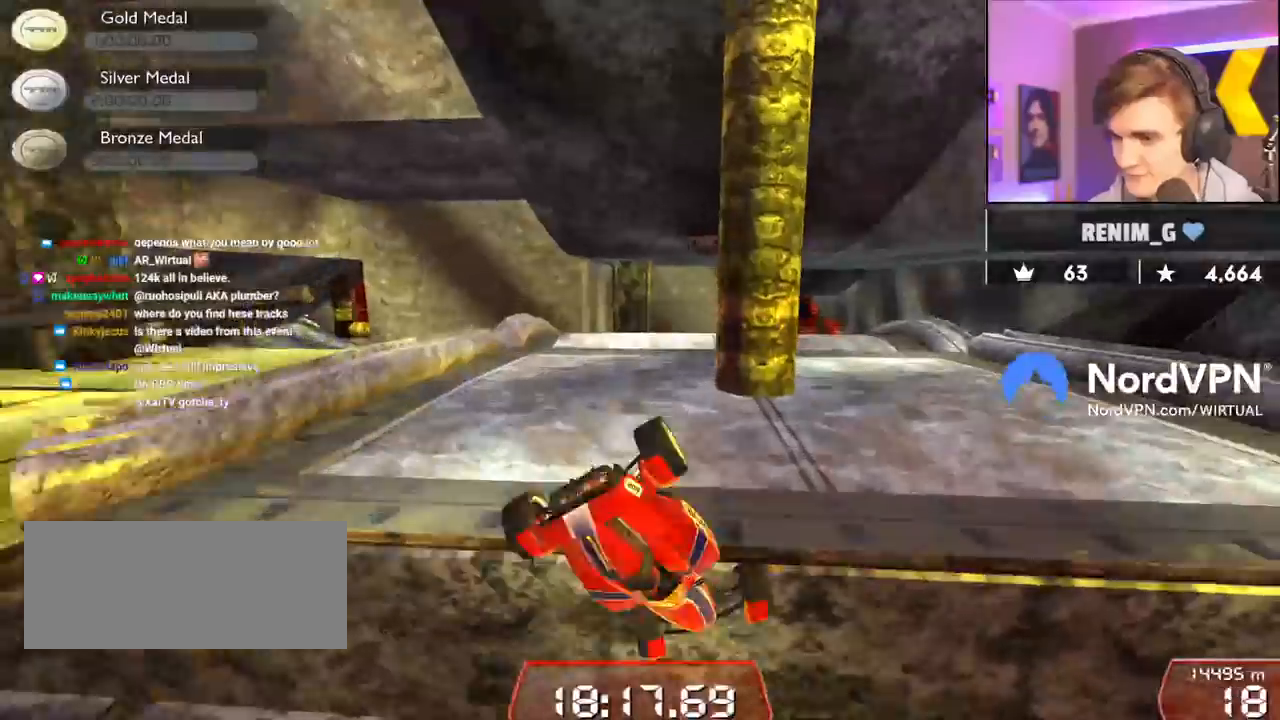
{"keys": ["down"], "events": [[250, "right", "up"], [250, "up", "up"], [300, "left", "down"], [434, "down", "down"], [484, "left", "up"]]}
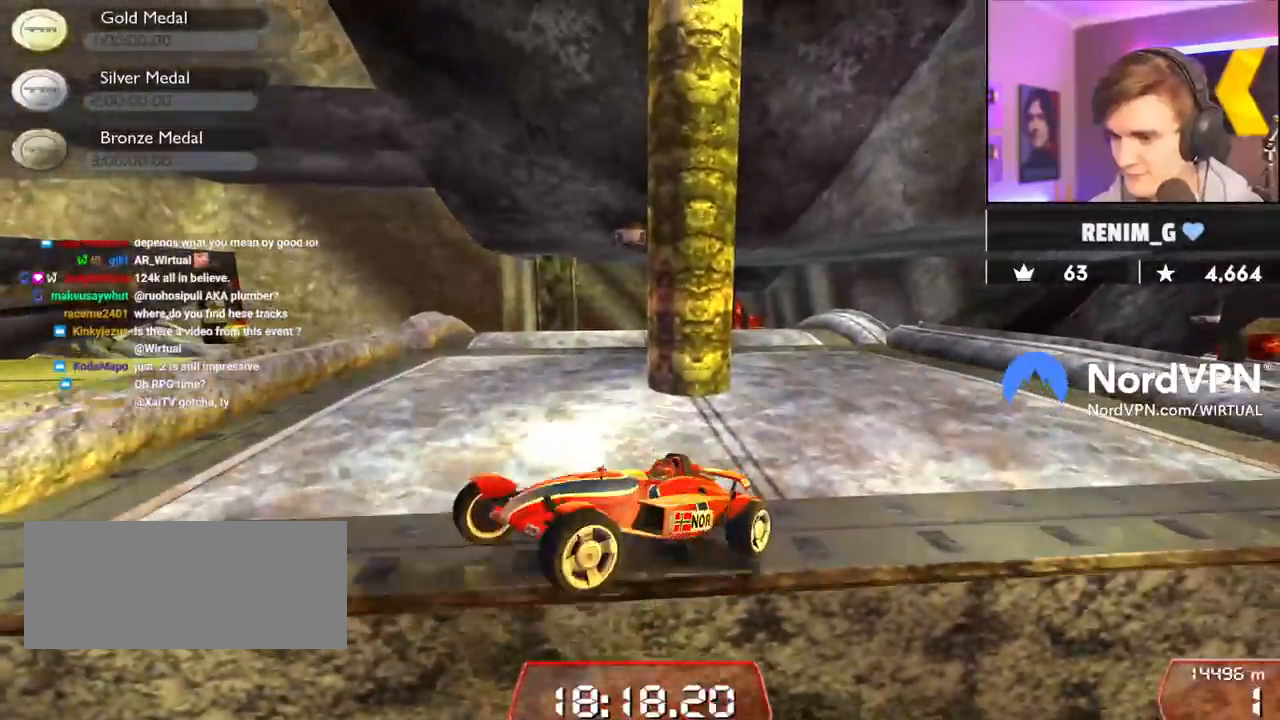
{"keys": ["down", "right"], "events": [[117, "right", "down"]]}
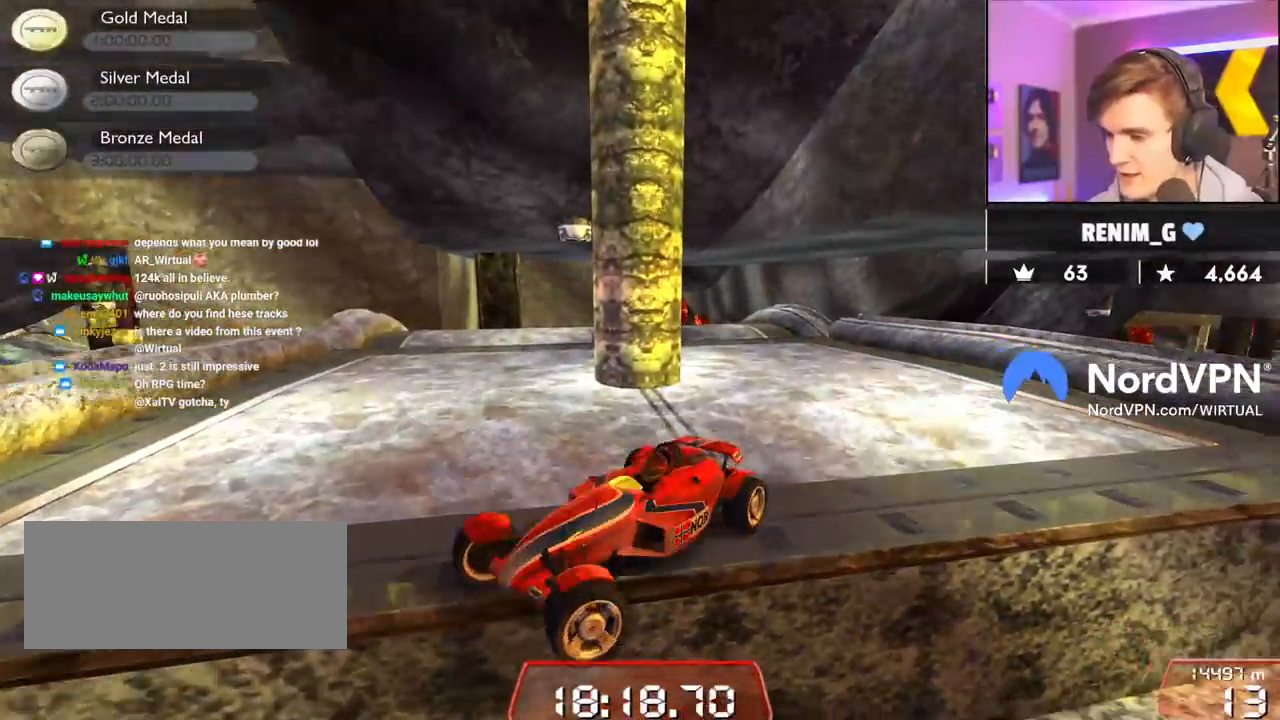
{"keys": ["down"], "events": [[184, "right", "up"]]}
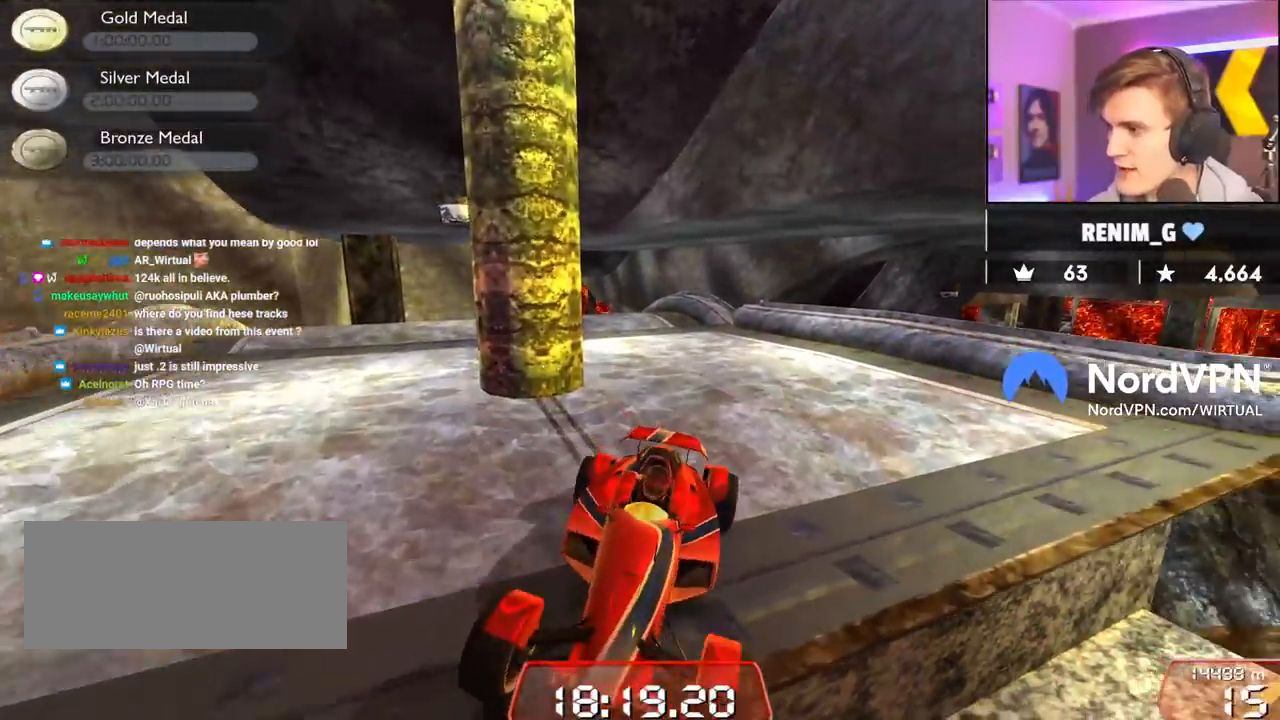
{"keys": ["down"], "events": []}
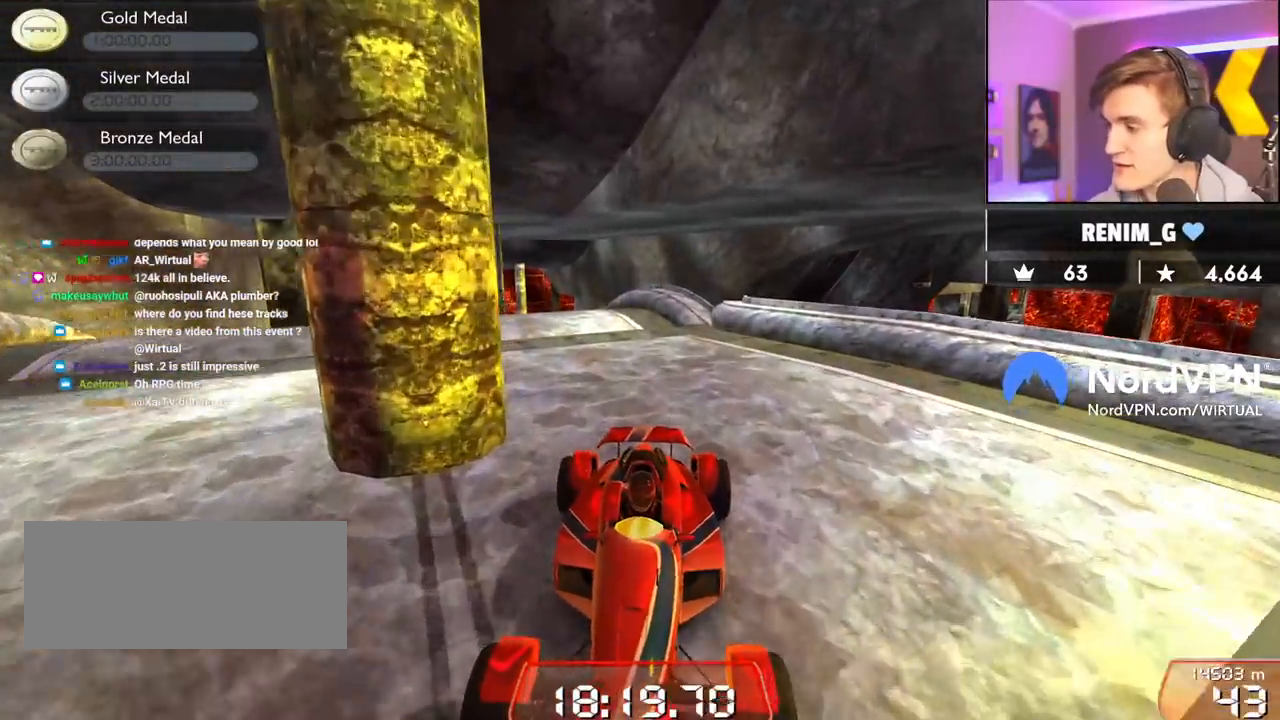
{"keys": ["down", "right"], "events": [[117, "right", "down"]]}
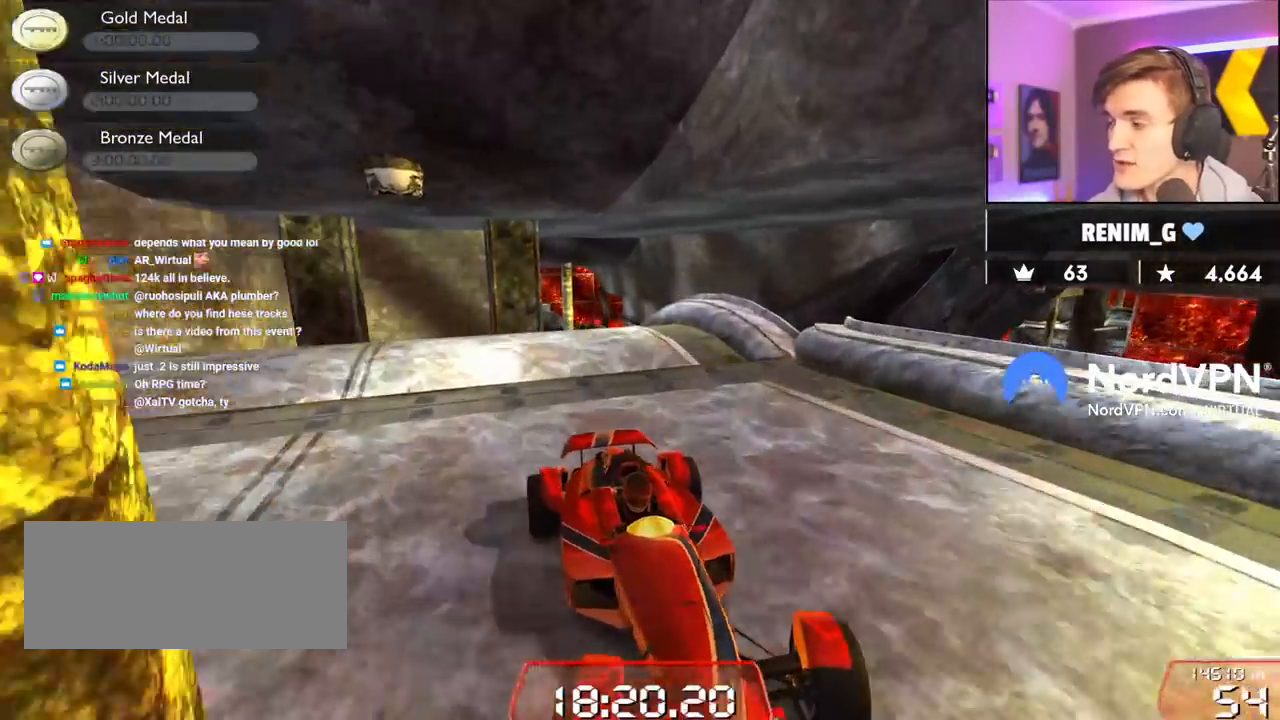
{"keys": [], "events": [[417, "down", "up"], [417, "right", "up"]]}
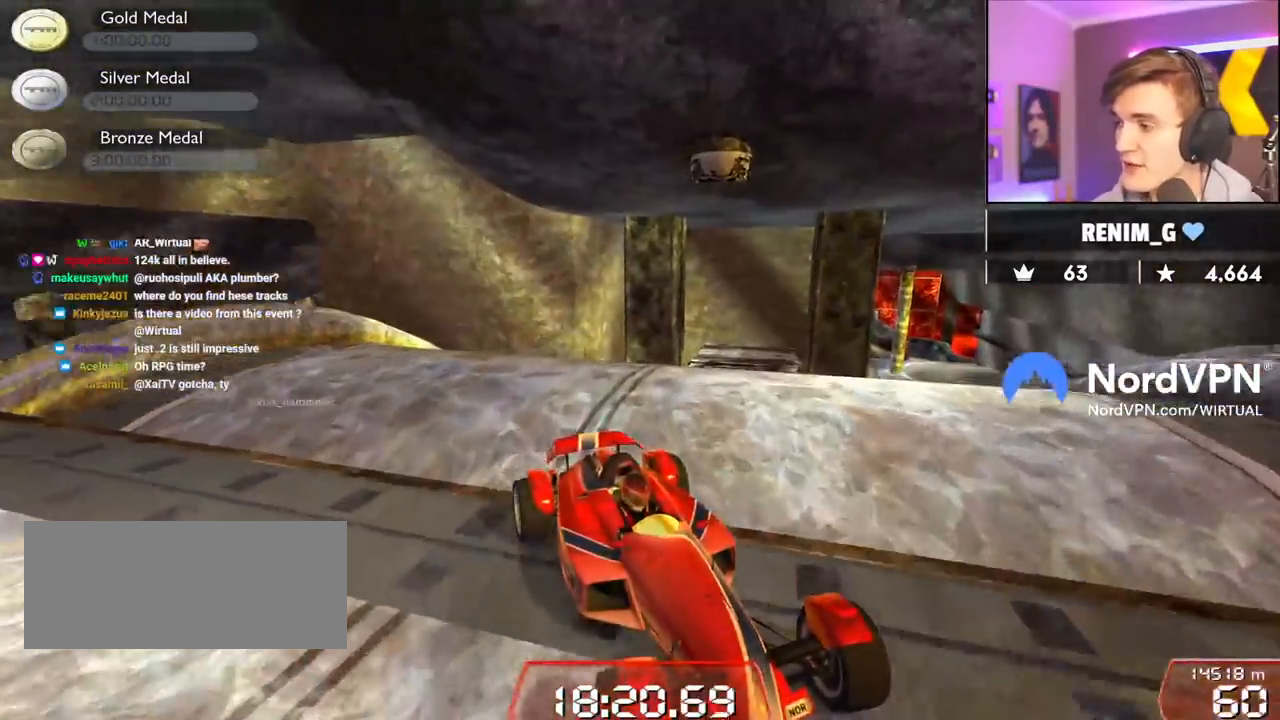
{"keys": [], "events": [[200, "left", "down"], [384, "left", "up"]]}
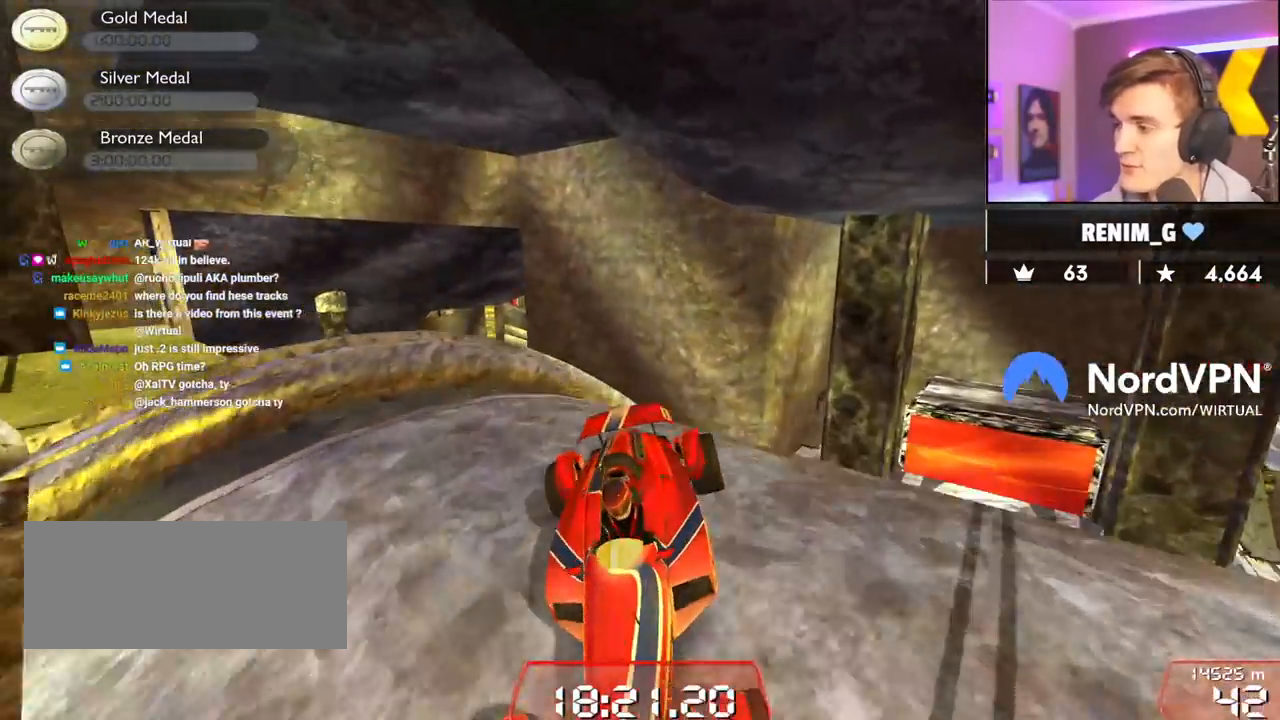
{"keys": ["left"], "events": [[34, "left", "down"], [117, "down", "down"], [300, "left", "up"], [350, "down", "up"], [500, "left", "down"]]}
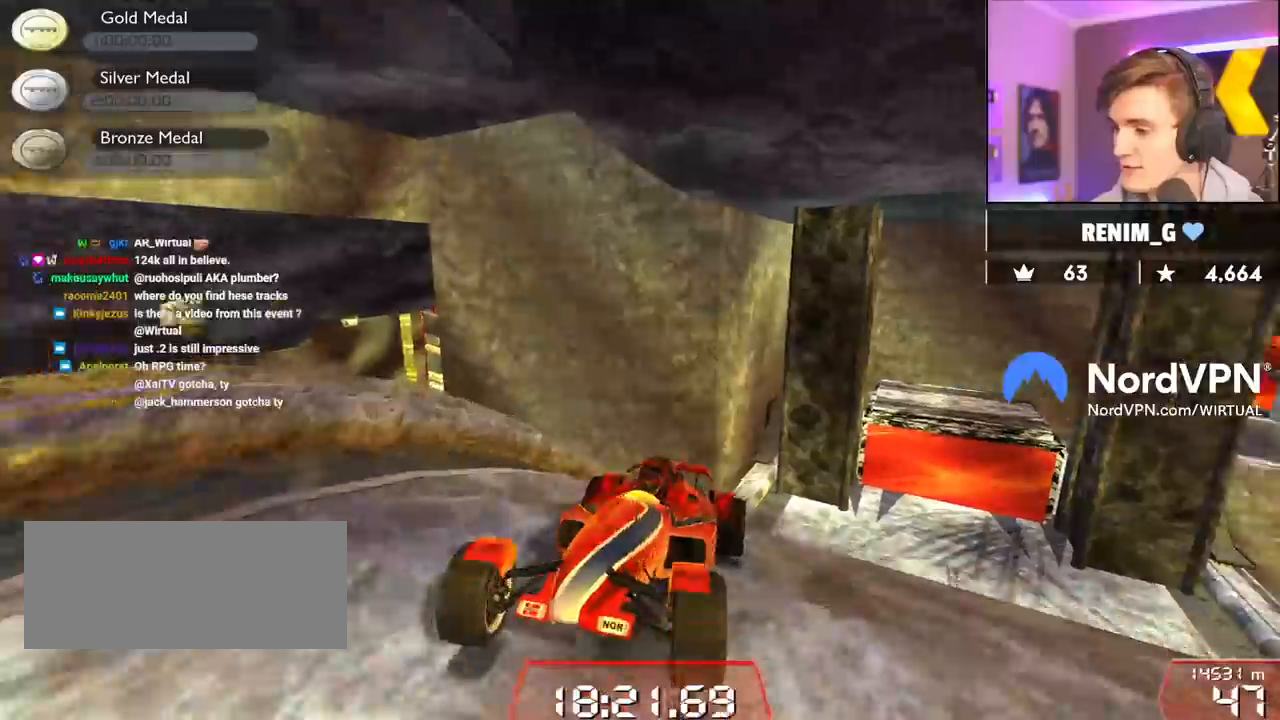
{"keys": ["down"], "events": [[134, "left", "up"], [334, "down", "down"]]}
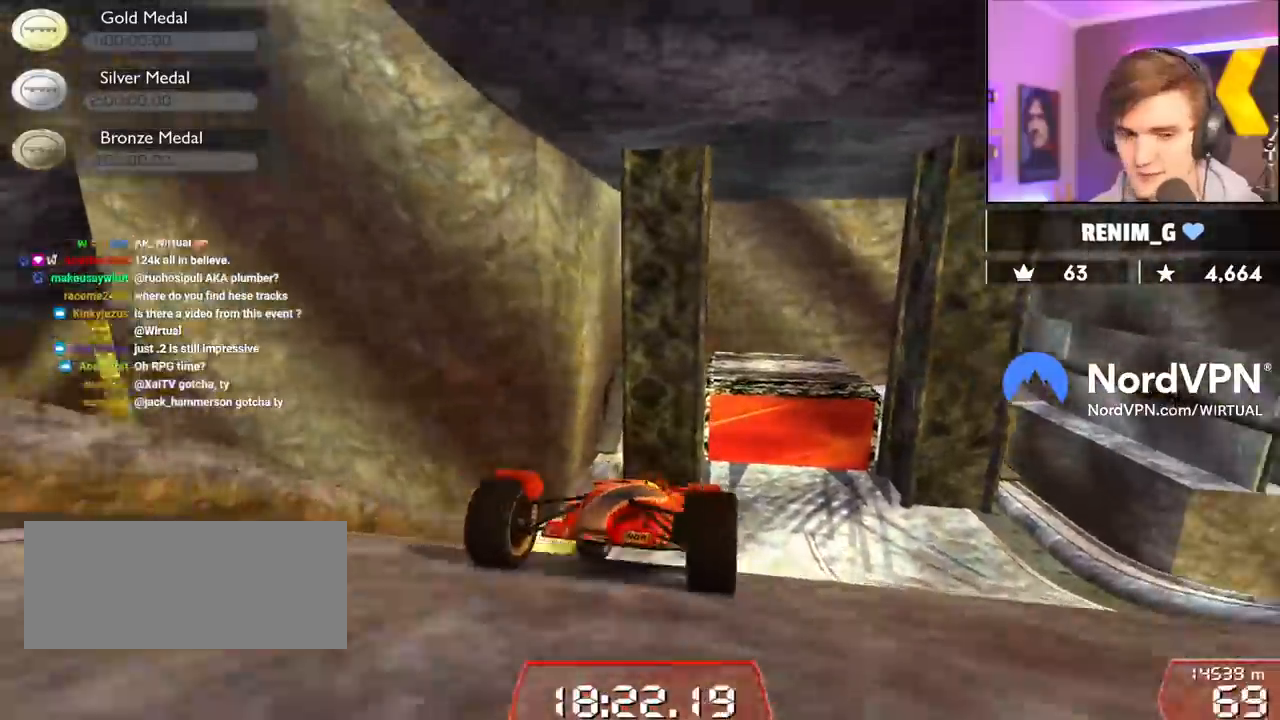
{"keys": ["left"], "events": [[67, "left", "down"], [150, "left", "up"], [300, "down", "up"], [484, "left", "down"]]}
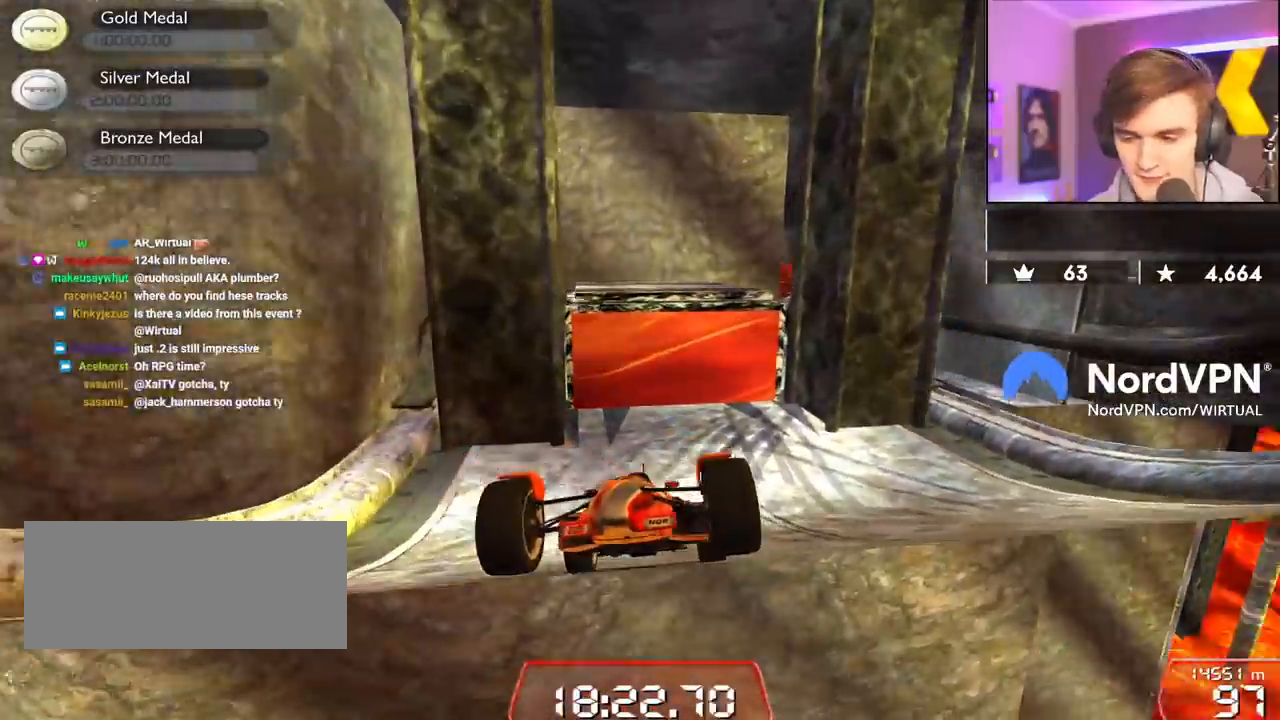
{"keys": [], "events": [[317, "left", "up"]]}
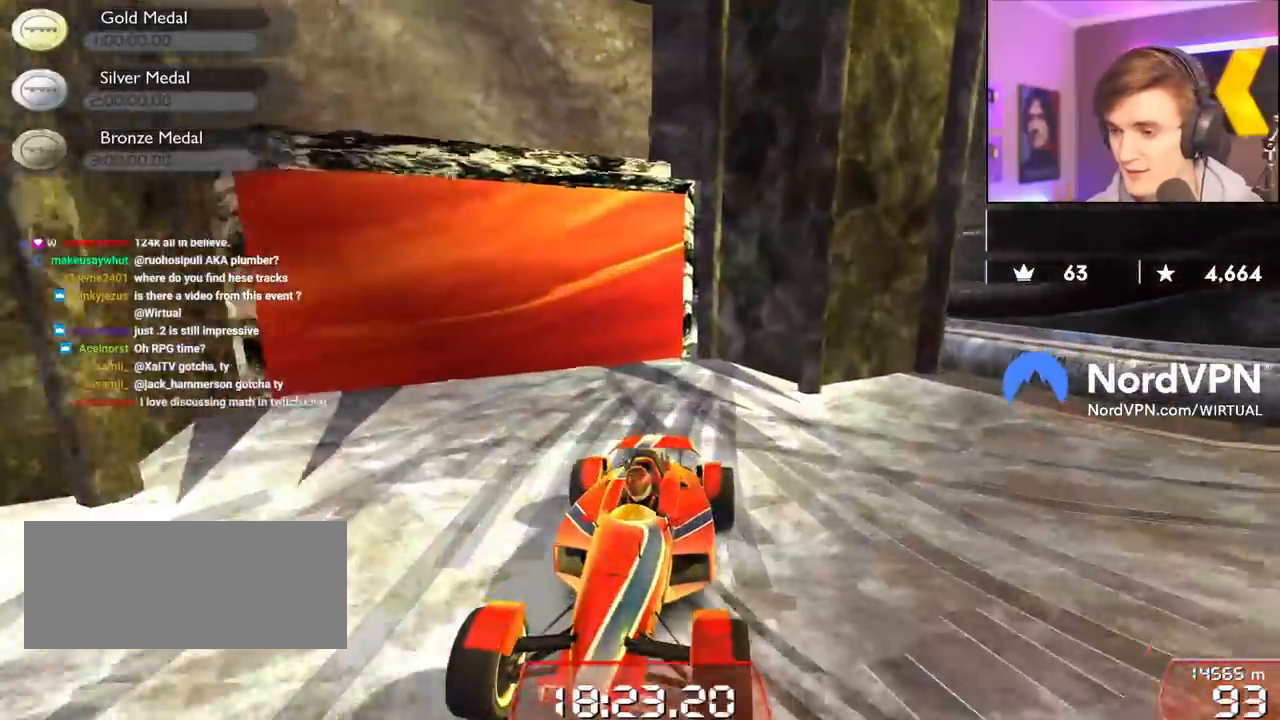
{"keys": ["up"], "events": [[284, "up", "down"]]}
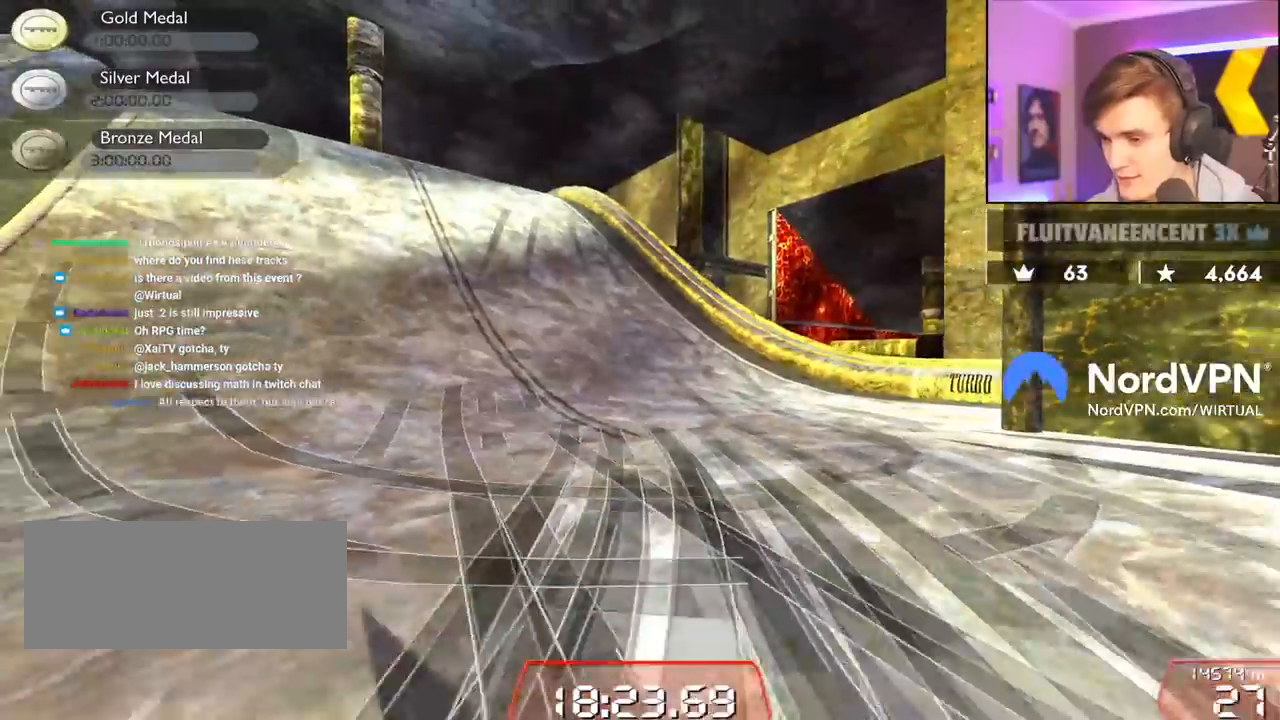
{"keys": ["up"], "events": []}
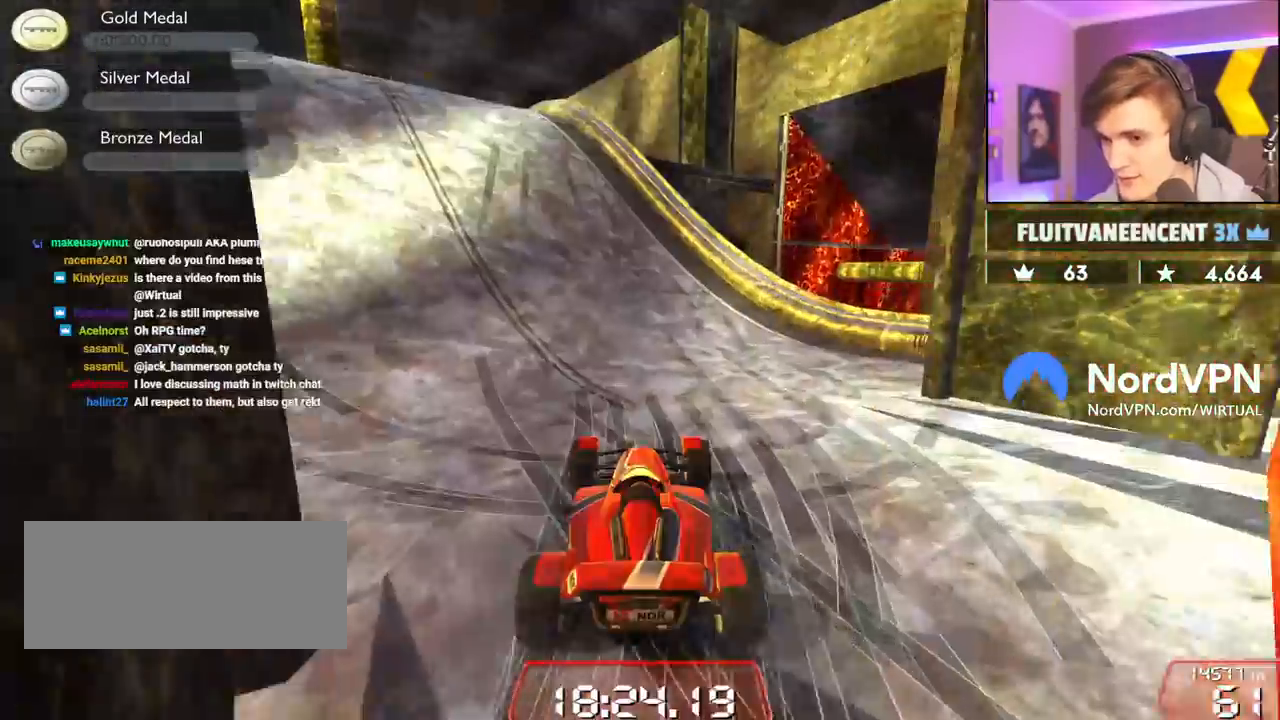
{"keys": ["left", "up"], "events": [[84, "left", "down"], [217, "left", "up"], [317, "left", "down"]]}
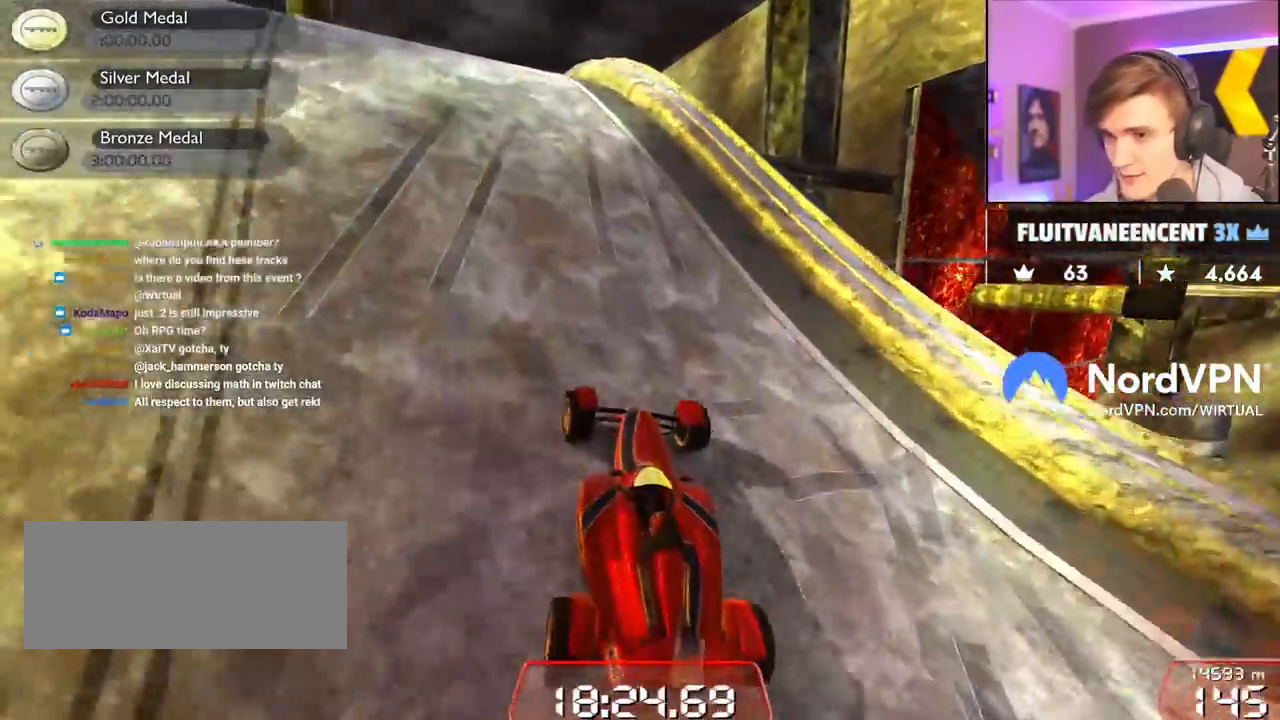
{"keys": ["up"], "events": [[50, "left", "up"], [134, "right", "down"], [234, "right", "up"]]}
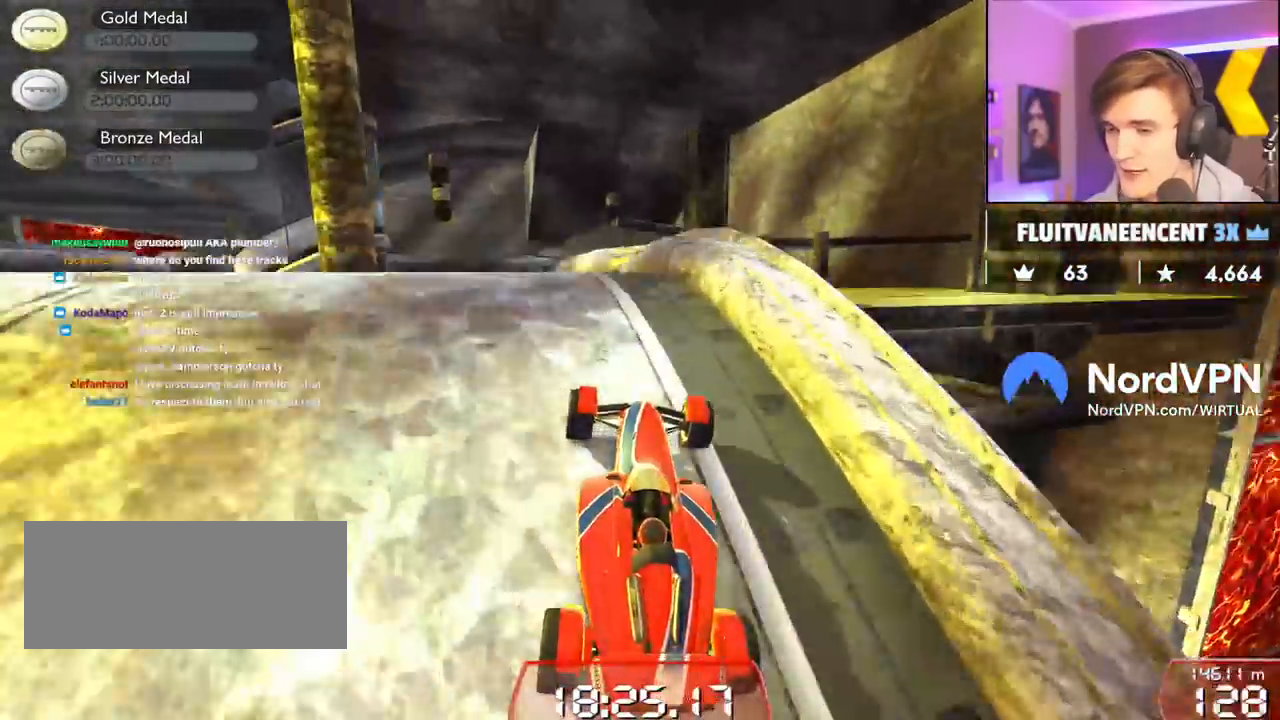
{"keys": ["up"], "events": []}
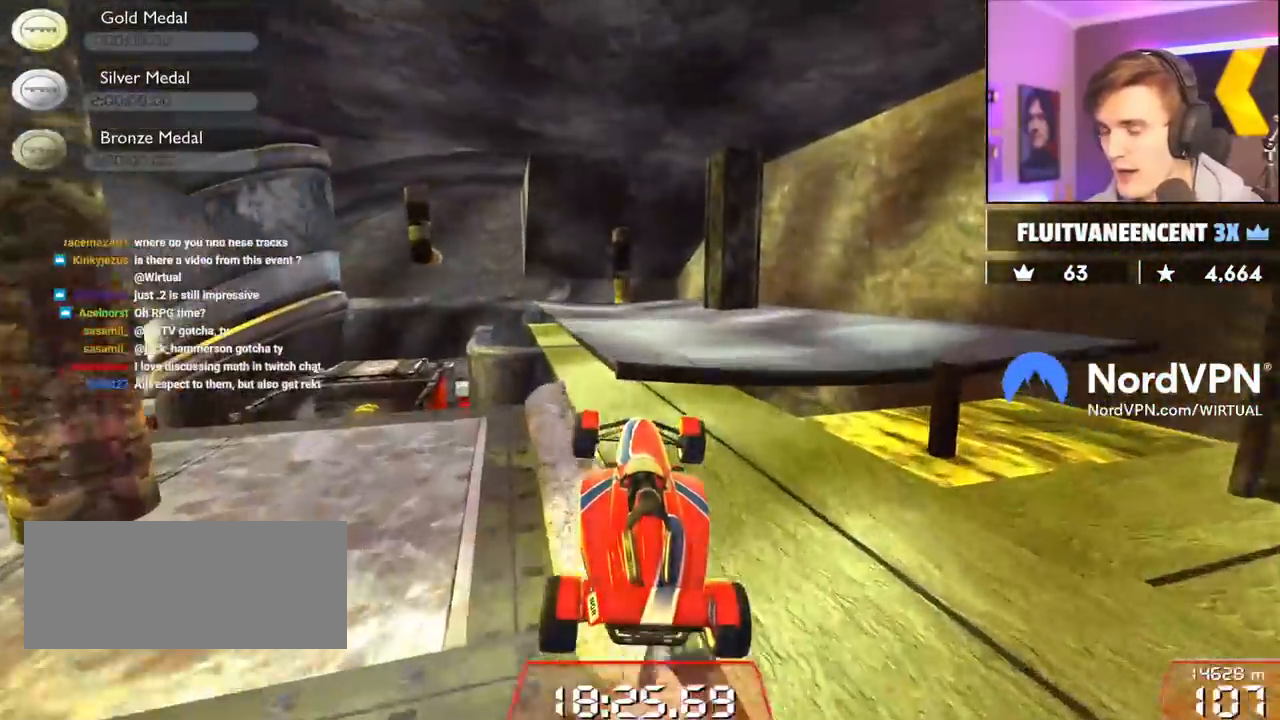
{"keys": ["up"], "events": []}